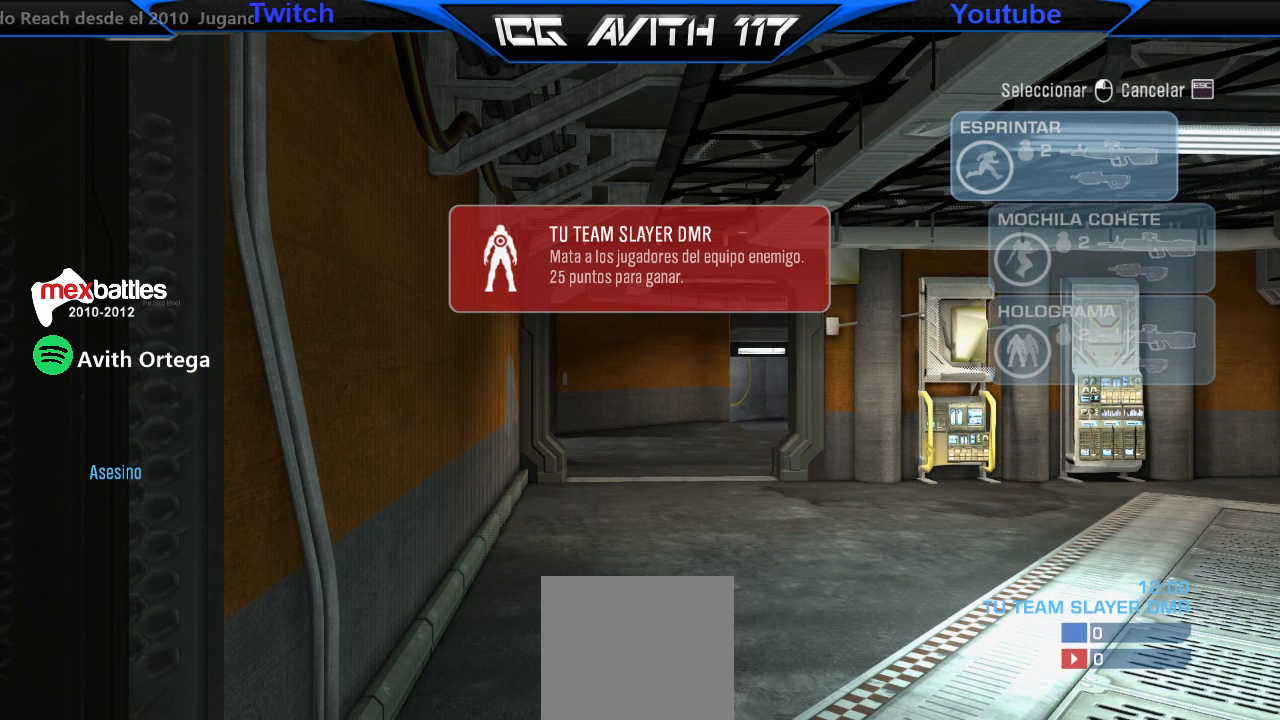
Gameplay with a controller (Xbox layout); each line is a JSON object with the inputs held at the frame after it. "events" lists button and stick changes between this image and that frame as [ms after this image, input, new state], when the widget could be followed in between.
{"buttons": [], "left_stick": "center", "right_stick": "center", "events": [[167, "A", "down"], [267, "A", "up"]]}
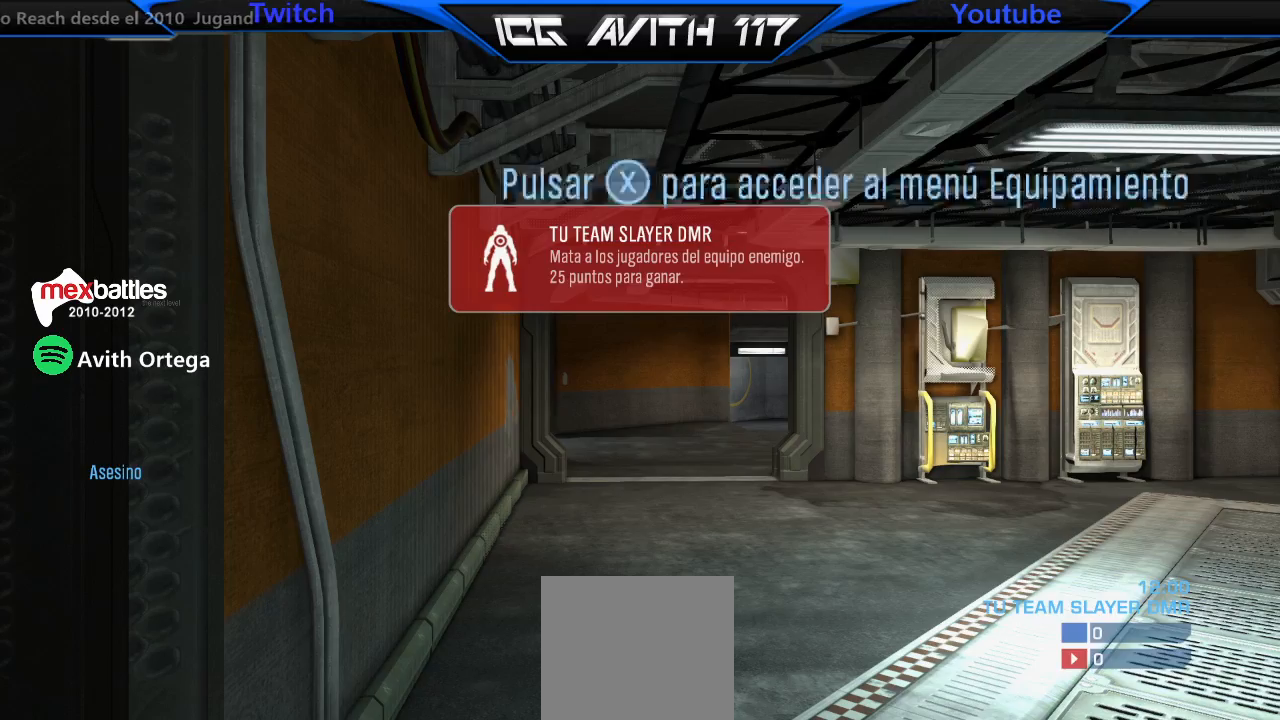
{"buttons": ["SELECT"], "left_stick": "center", "right_stick": "center", "events": [[333, "SELECT", "down"]]}
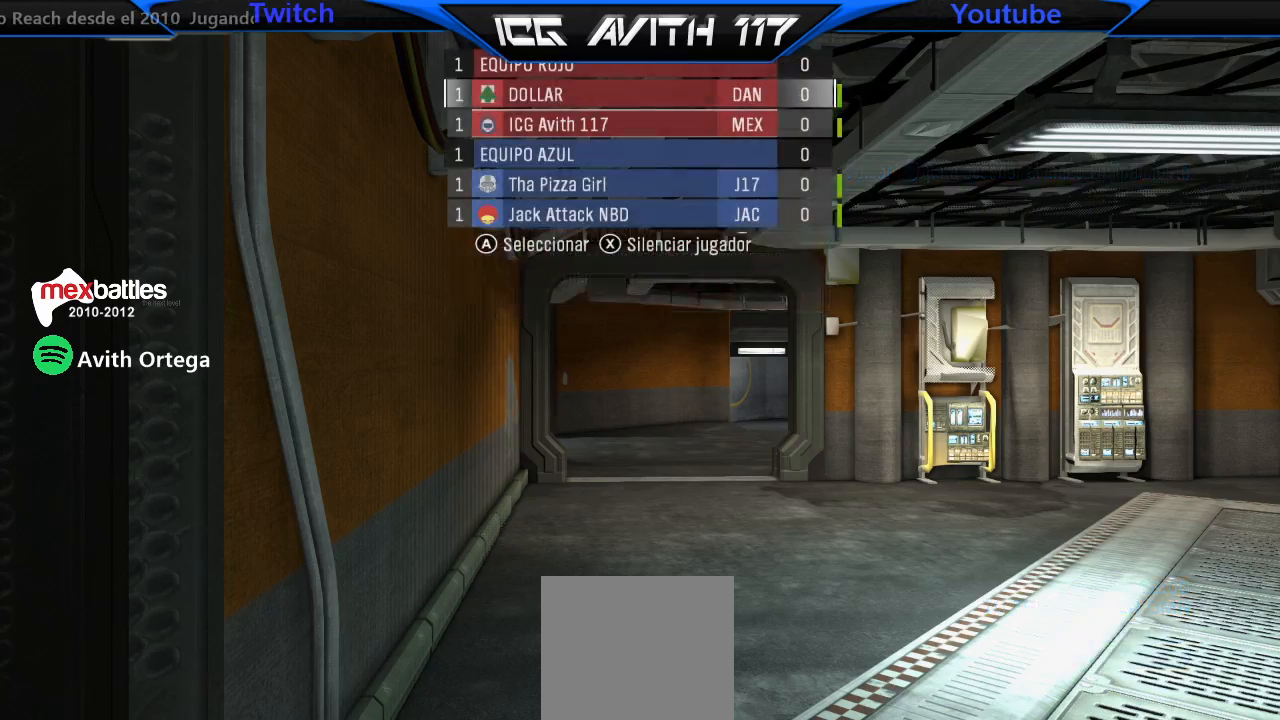
{"buttons": ["SELECT"], "left_stick": "center", "right_stick": "center", "events": []}
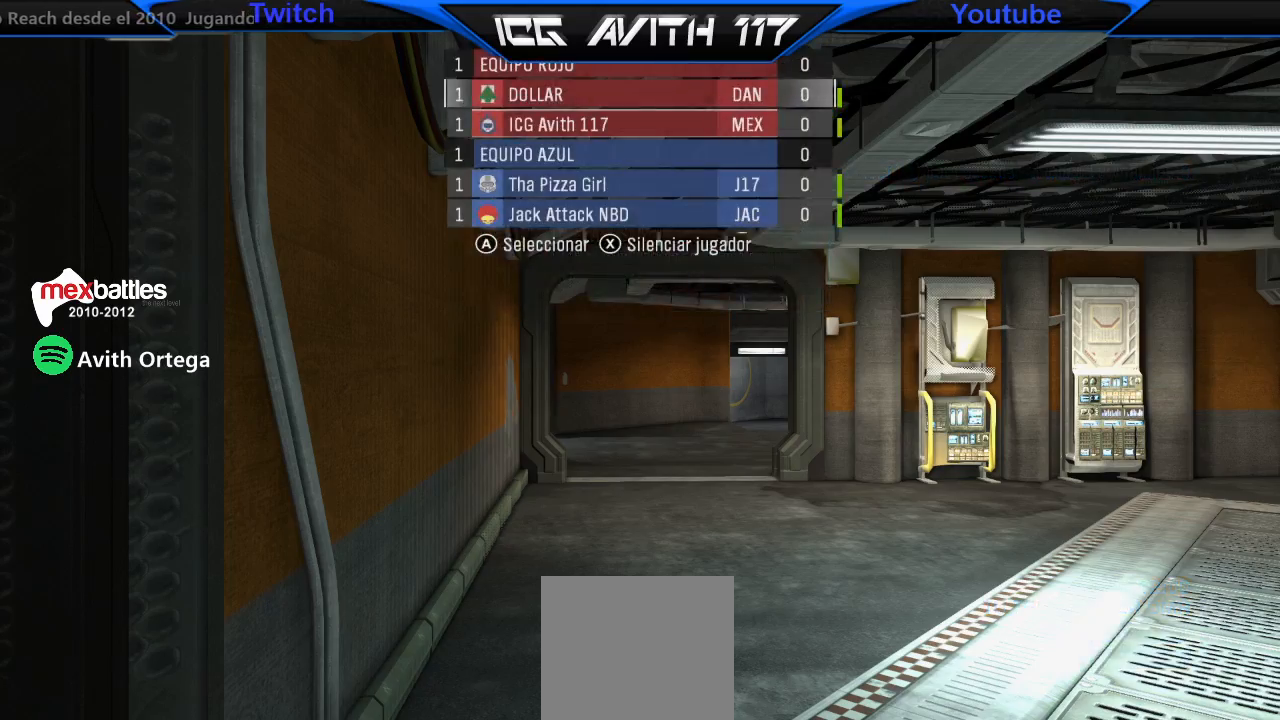
{"buttons": [], "left_stick": "up", "right_stick": "center", "events": [[67, "SELECT", "up"], [300, "left_stick", "up"]]}
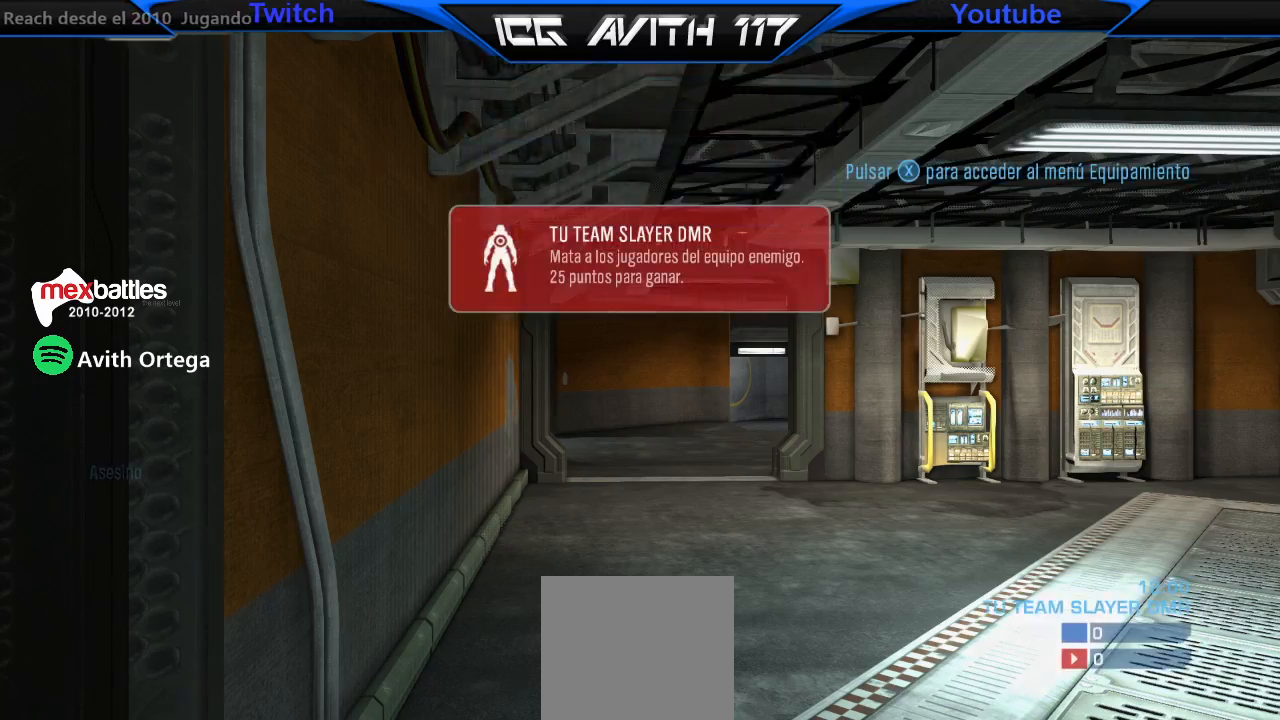
{"buttons": [], "left_stick": "up", "right_stick": "right", "events": [[300, "right_stick", "right"]]}
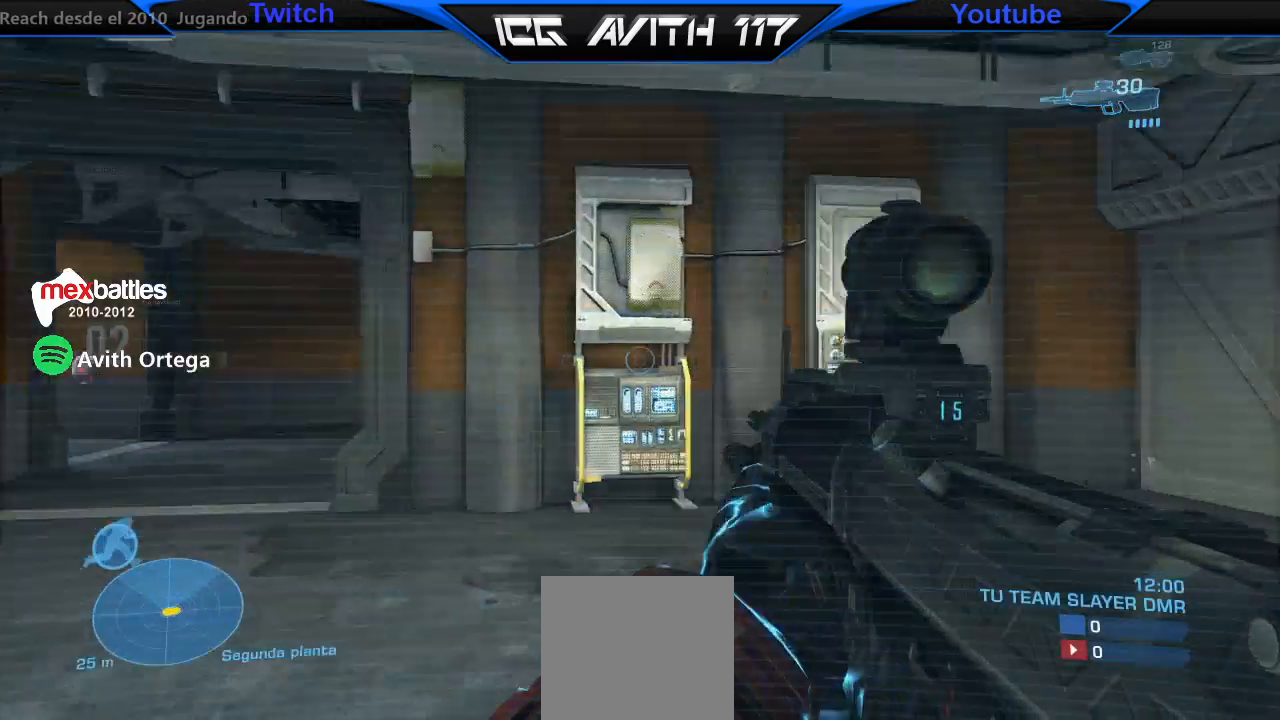
{"buttons": [], "left_stick": "up", "right_stick": "center", "events": [[300, "L1", "down"], [400, "L1", "up"], [433, "right_stick", "center"]]}
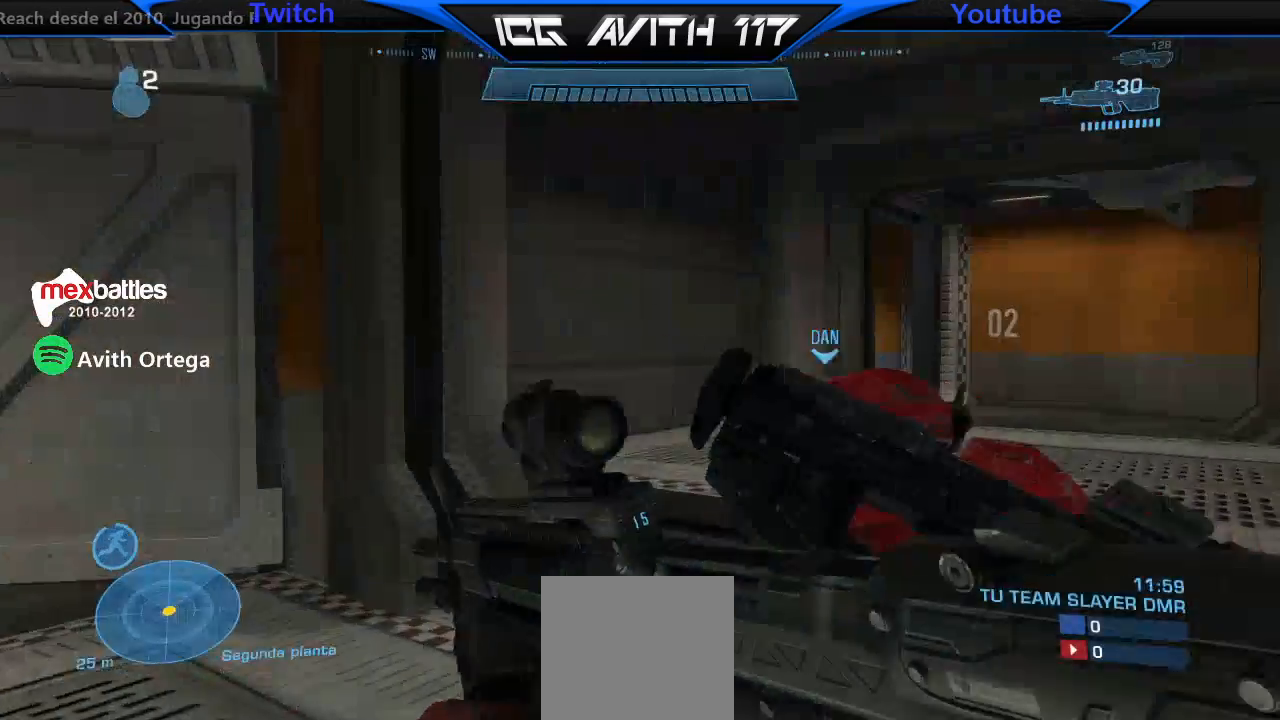
{"buttons": [], "left_stick": "up", "right_stick": "right", "events": [[333, "right_stick", "right"]]}
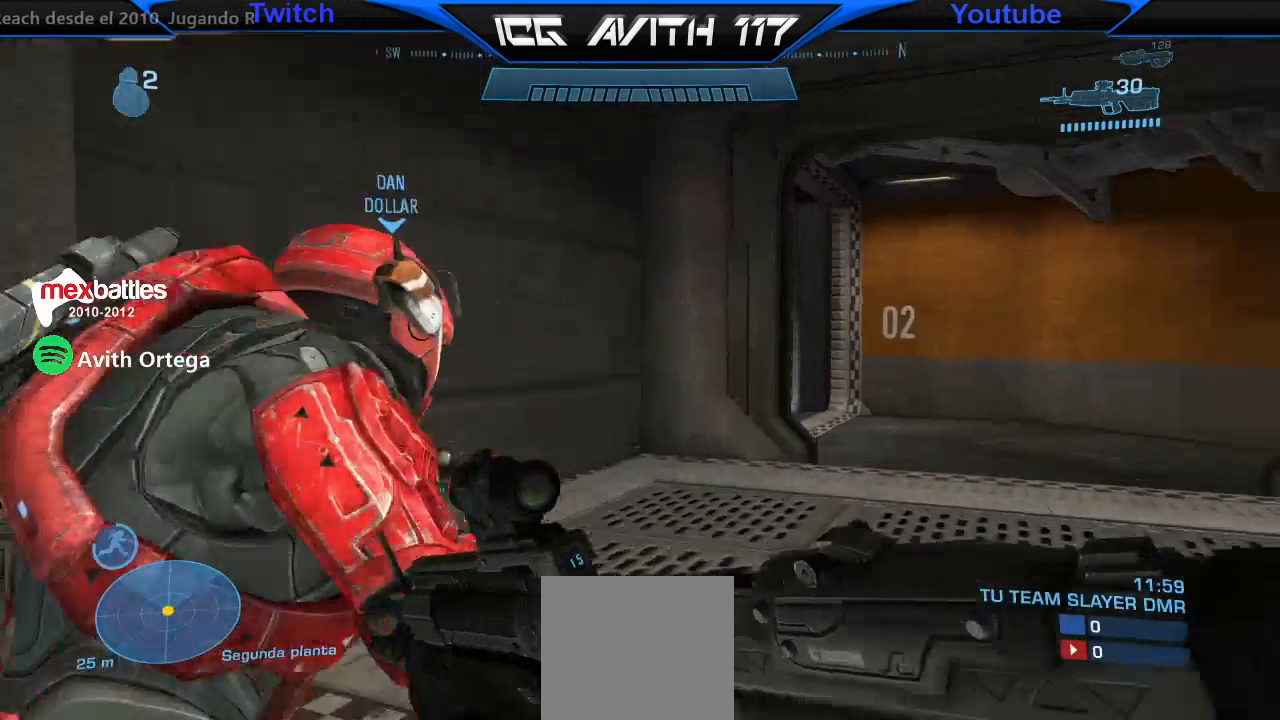
{"buttons": [], "left_stick": "up", "right_stick": "left", "events": [[67, "right_stick", "center"], [433, "right_stick", "left"]]}
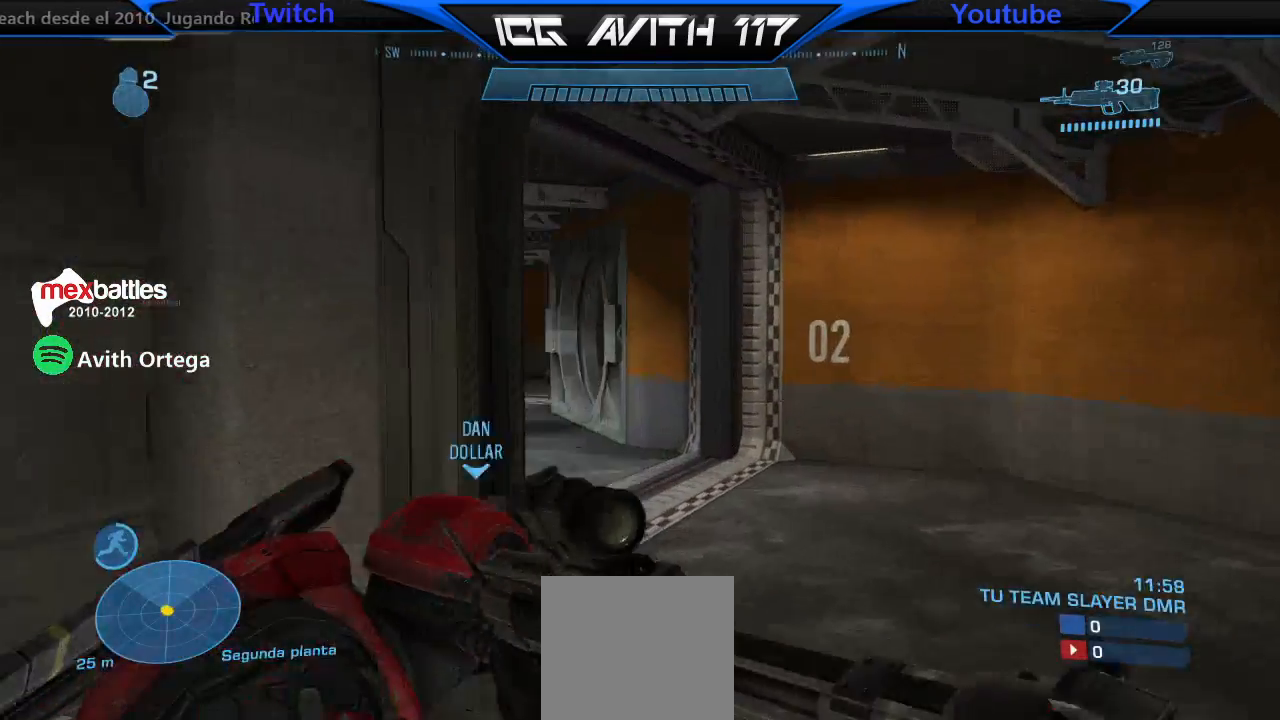
{"buttons": [], "left_stick": "up", "right_stick": "left", "events": []}
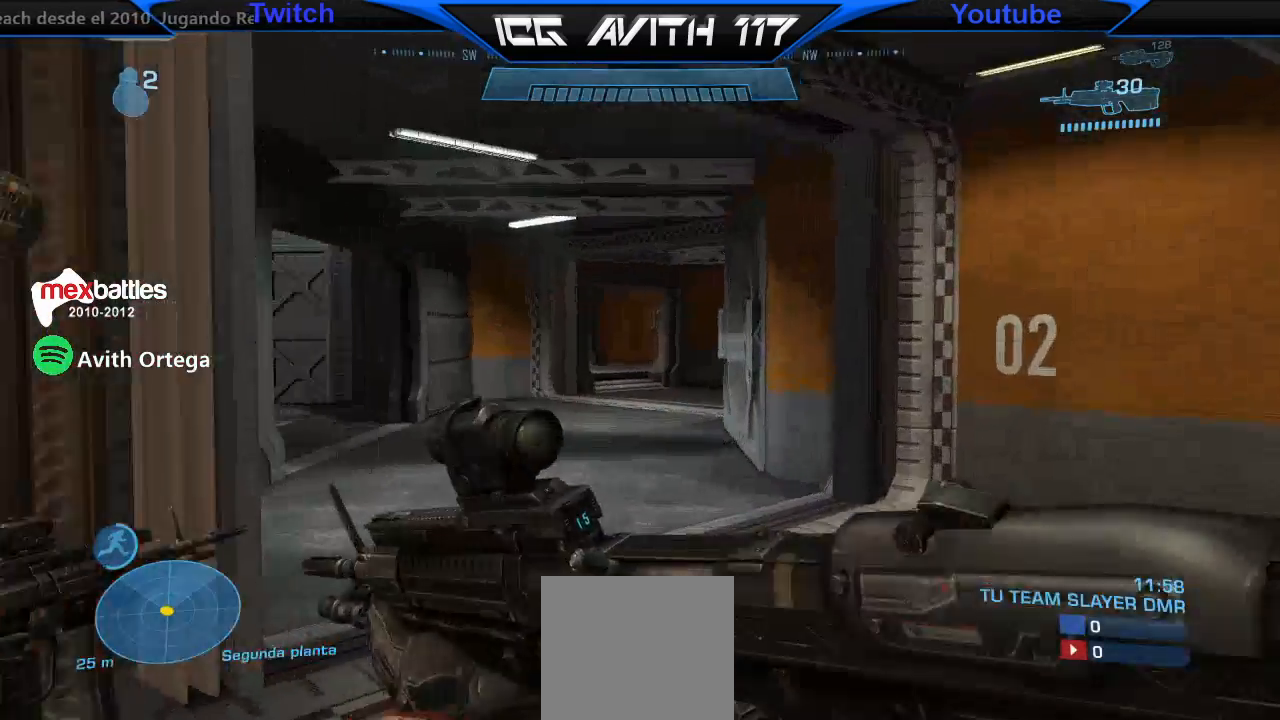
{"buttons": [], "left_stick": "up", "right_stick": "center", "events": [[333, "right_stick", "center"]]}
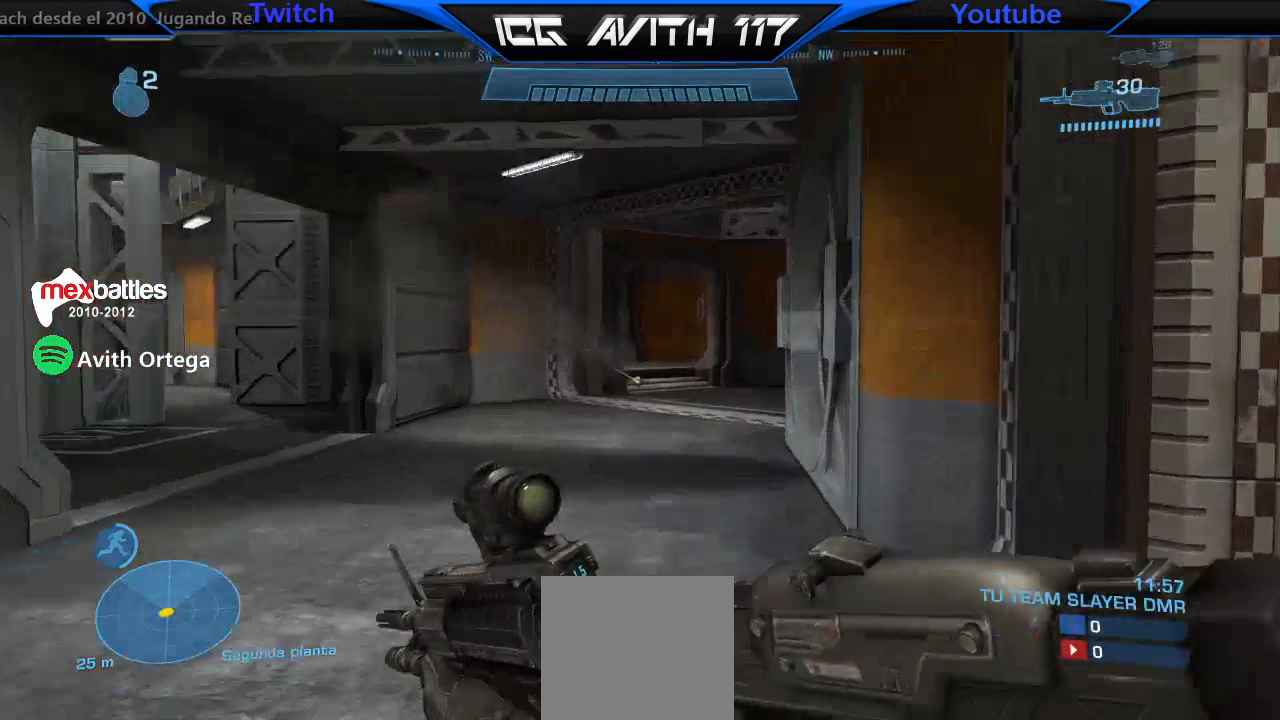
{"buttons": [], "left_stick": "up", "right_stick": "center", "events": []}
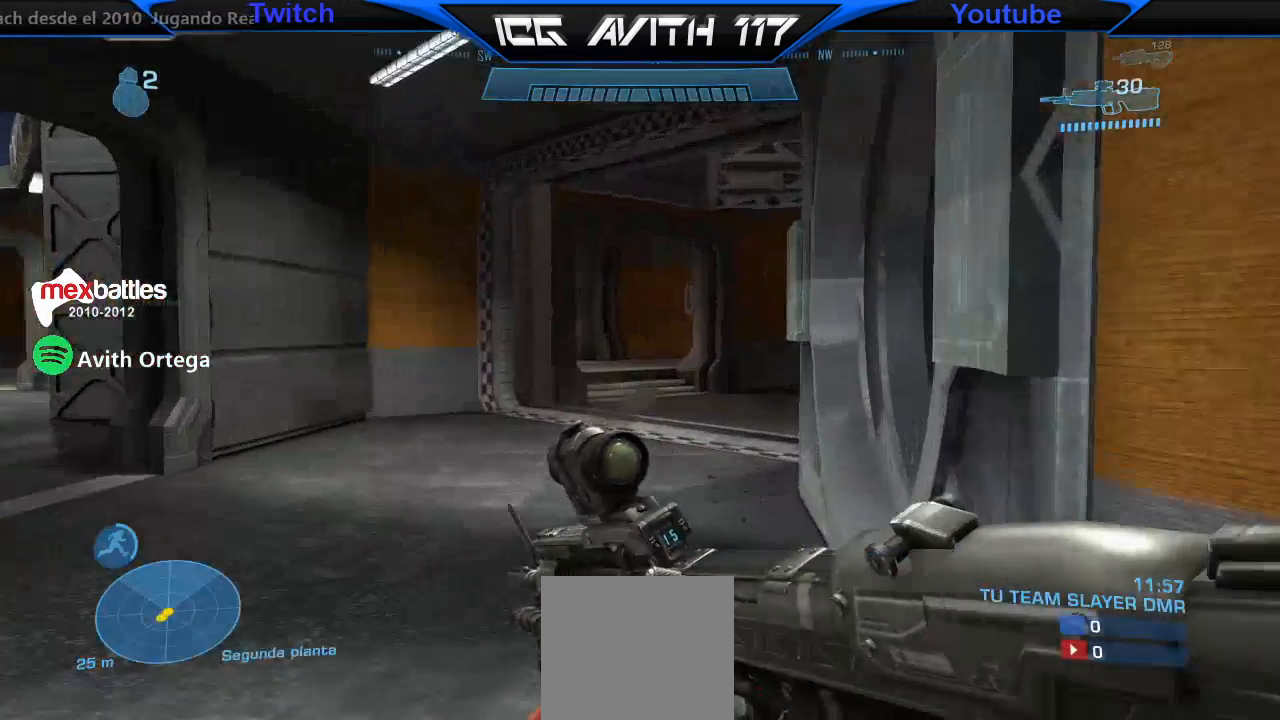
{"buttons": [], "left_stick": "up-right", "right_stick": "left", "events": [[233, "R2", "down"], [267, "right_stick", "left"], [333, "R2", "up"], [333, "left_stick", "up-right"]]}
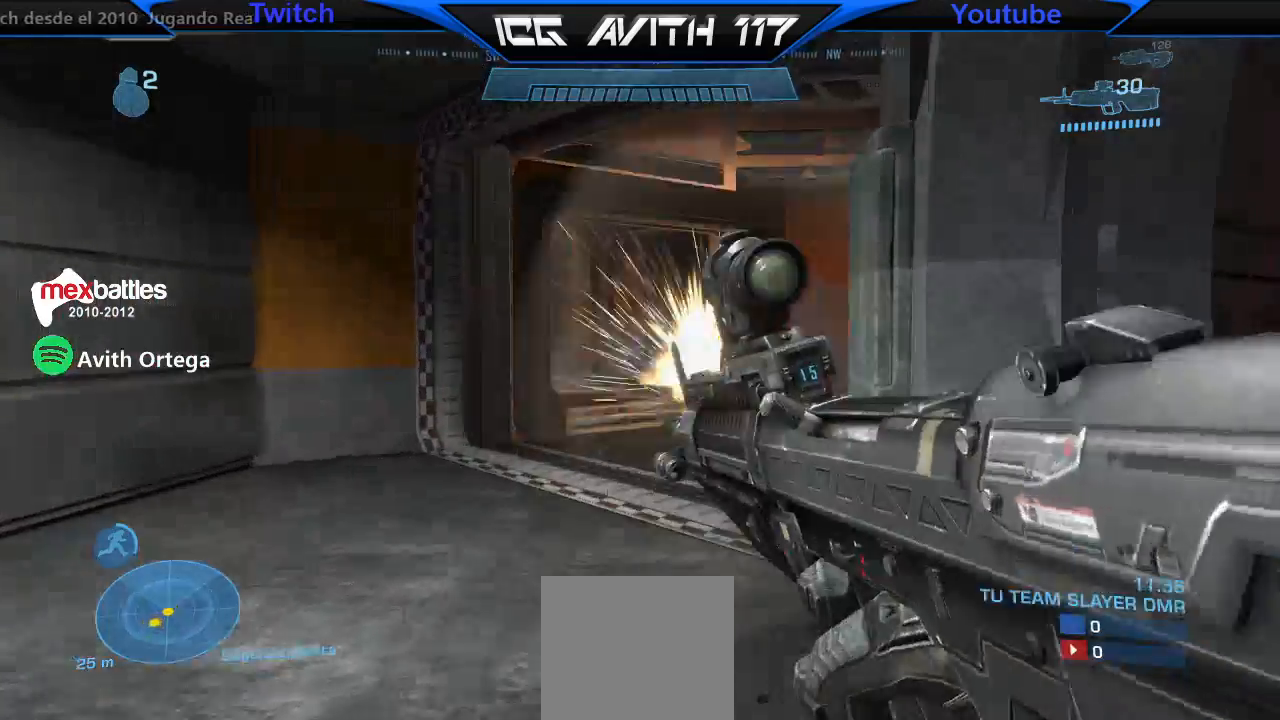
{"buttons": [], "left_stick": "right", "right_stick": "center", "events": [[133, "left_stick", "right"], [467, "right_stick", "center"]]}
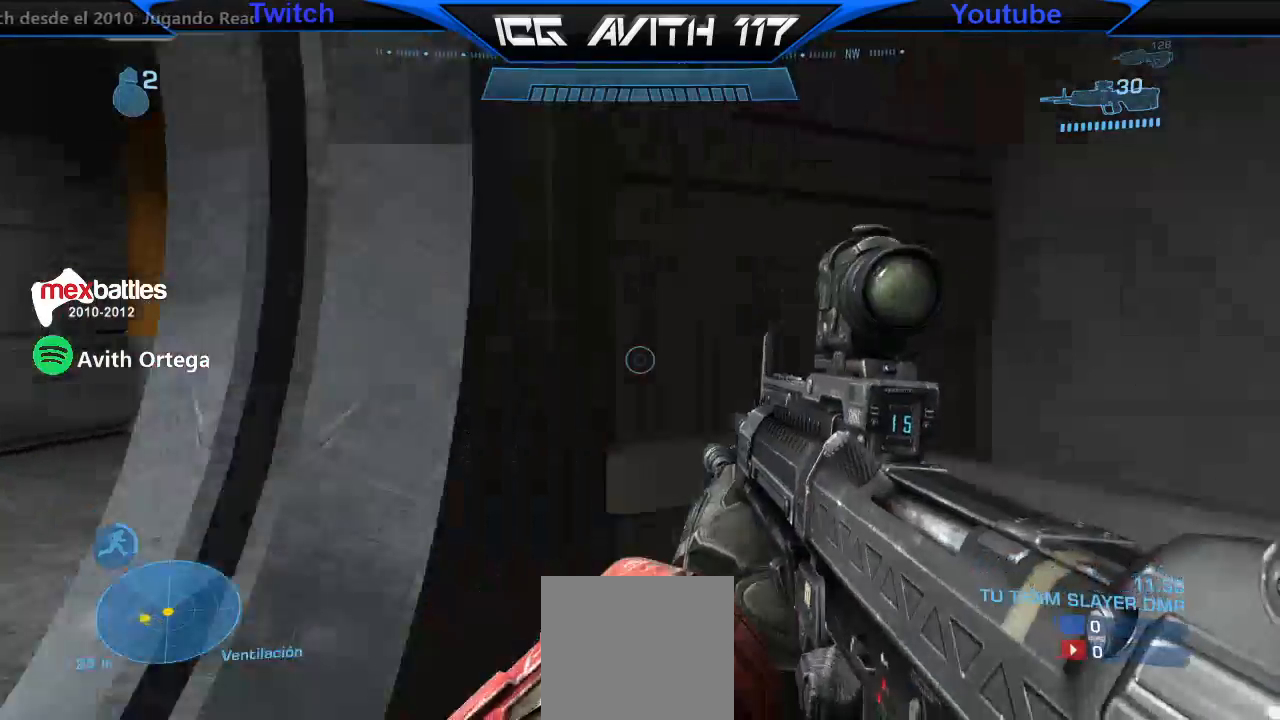
{"buttons": ["X"], "left_stick": "right", "right_stick": "center", "events": [[100, "Y", "down"], [167, "Y", "up"], [267, "X", "down"]]}
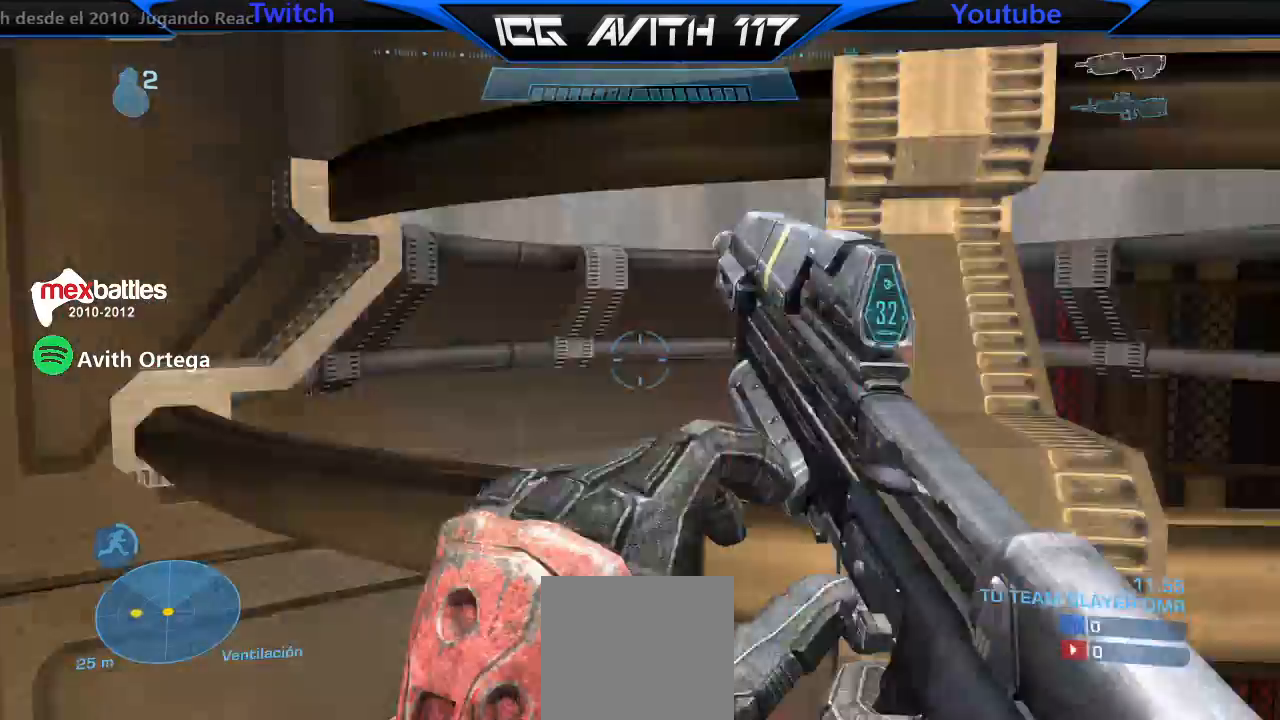
{"buttons": [], "left_stick": "right", "right_stick": "center", "events": [[467, "X", "up"]]}
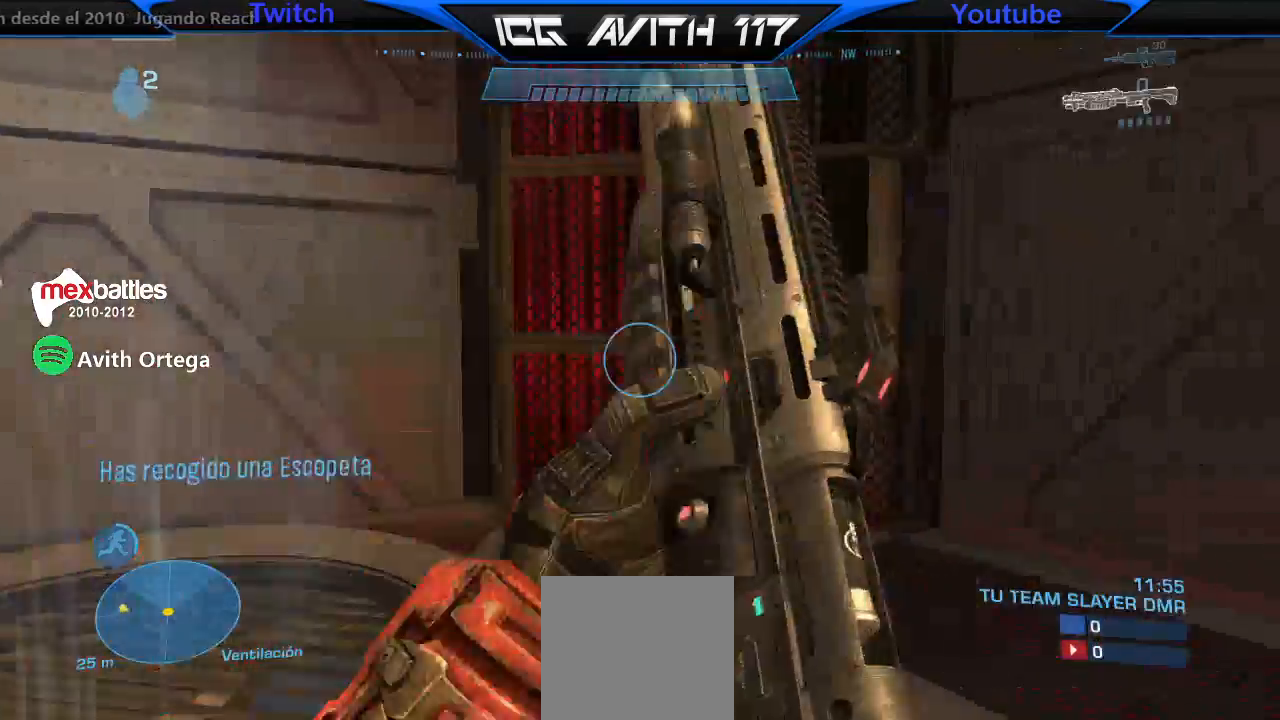
{"buttons": [], "left_stick": "right", "right_stick": "center", "events": [[100, "A", "down"], [200, "A", "up"], [267, "Y", "down"], [400, "Y", "up"]]}
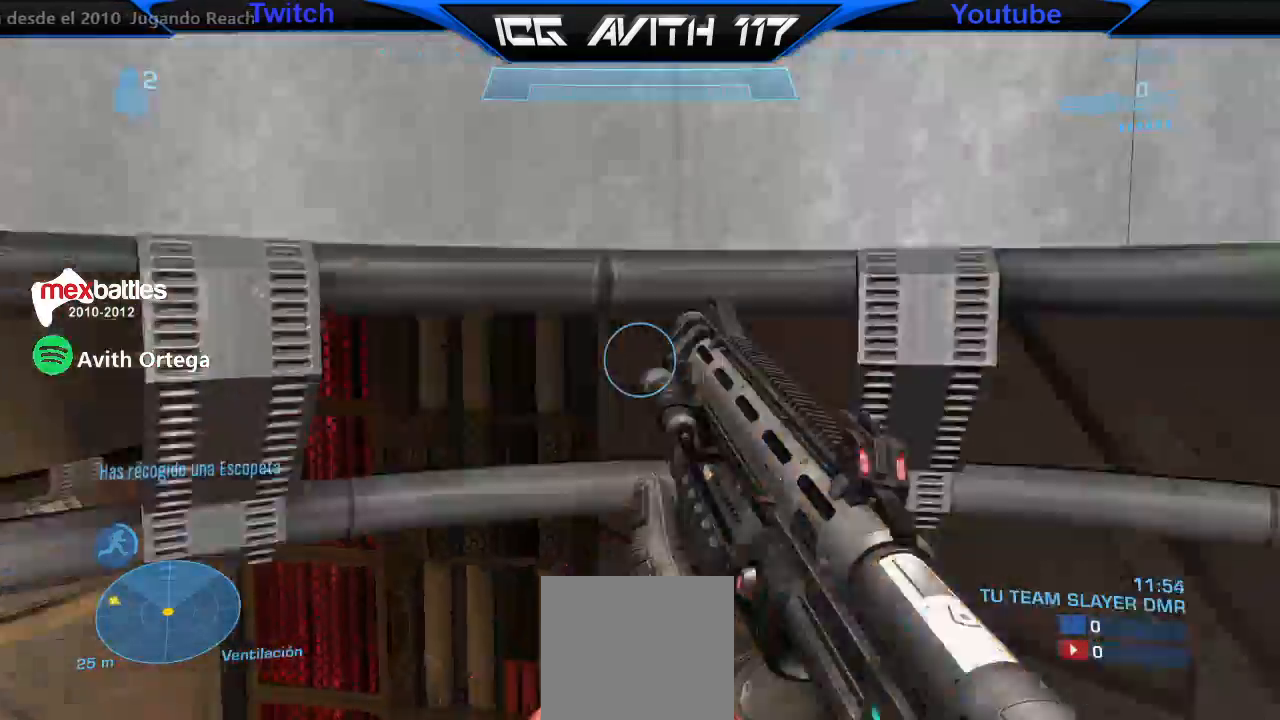
{"buttons": [], "left_stick": "right", "right_stick": "center", "events": [[133, "right_stick", "right"], [267, "right_stick", "center"]]}
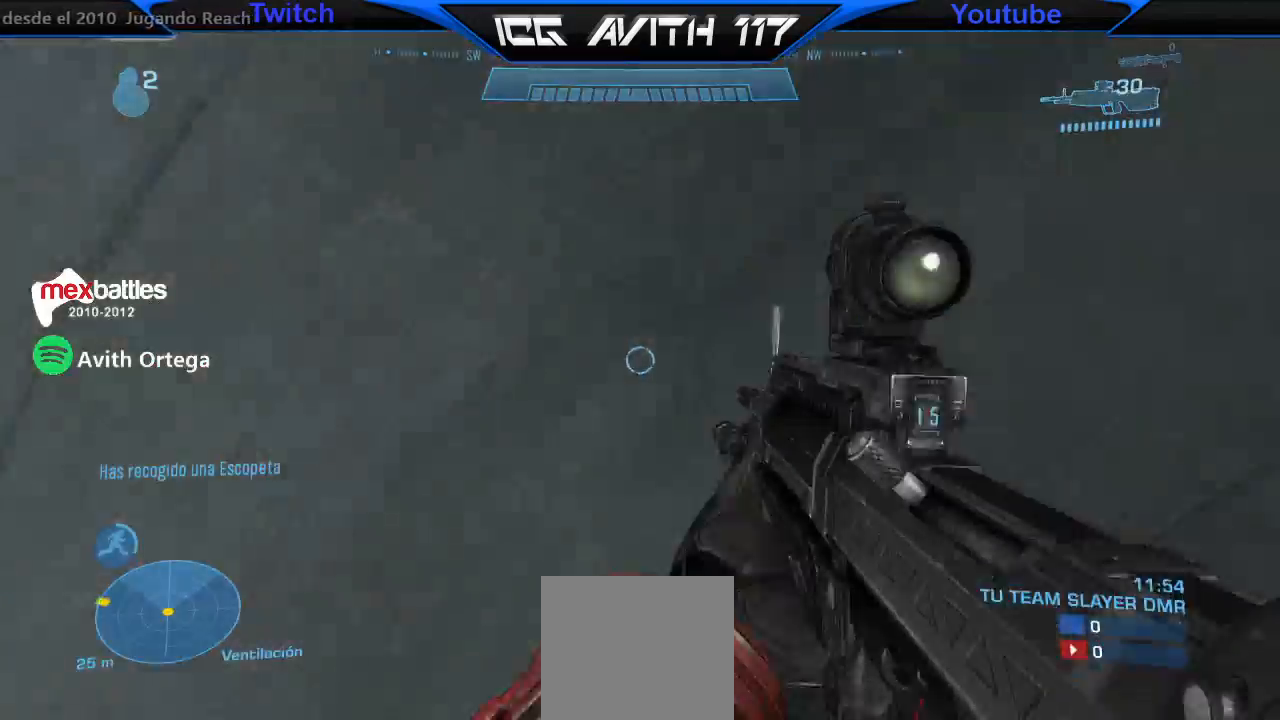
{"buttons": [], "left_stick": "right", "right_stick": "center", "events": []}
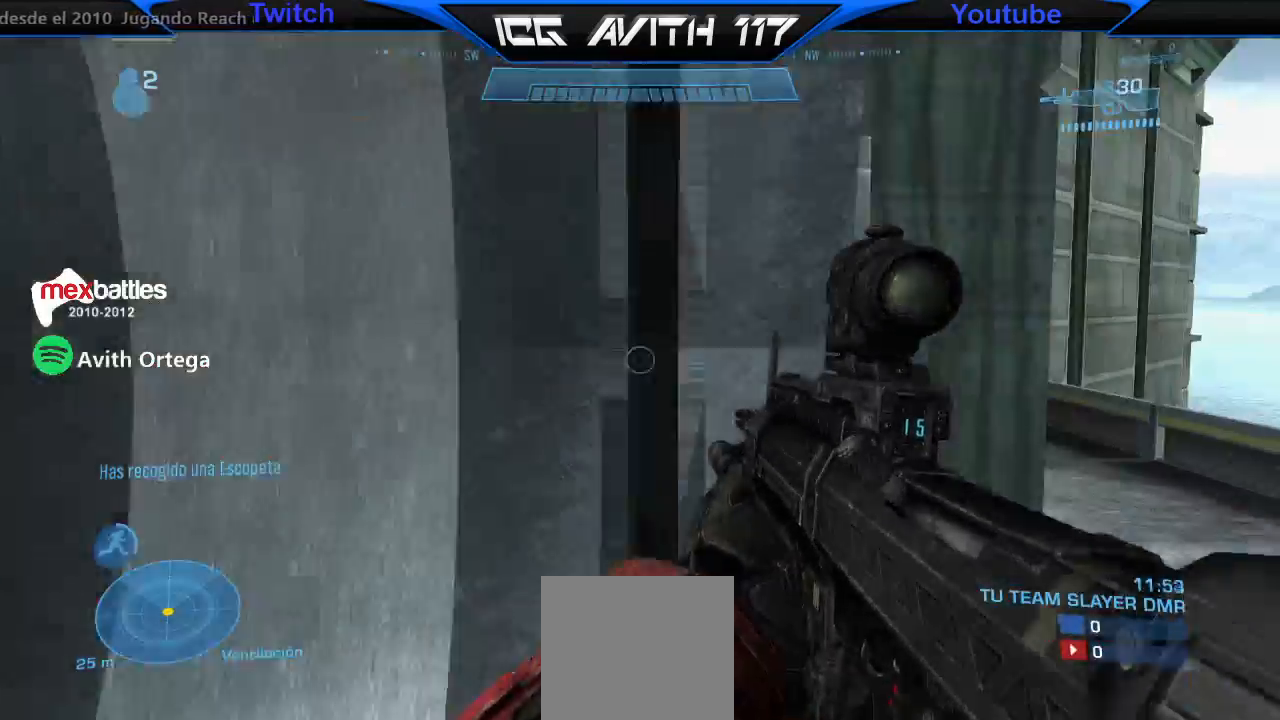
{"buttons": [], "left_stick": "right", "right_stick": "center", "events": [[333, "right_stick", "left"], [467, "right_stick", "center"]]}
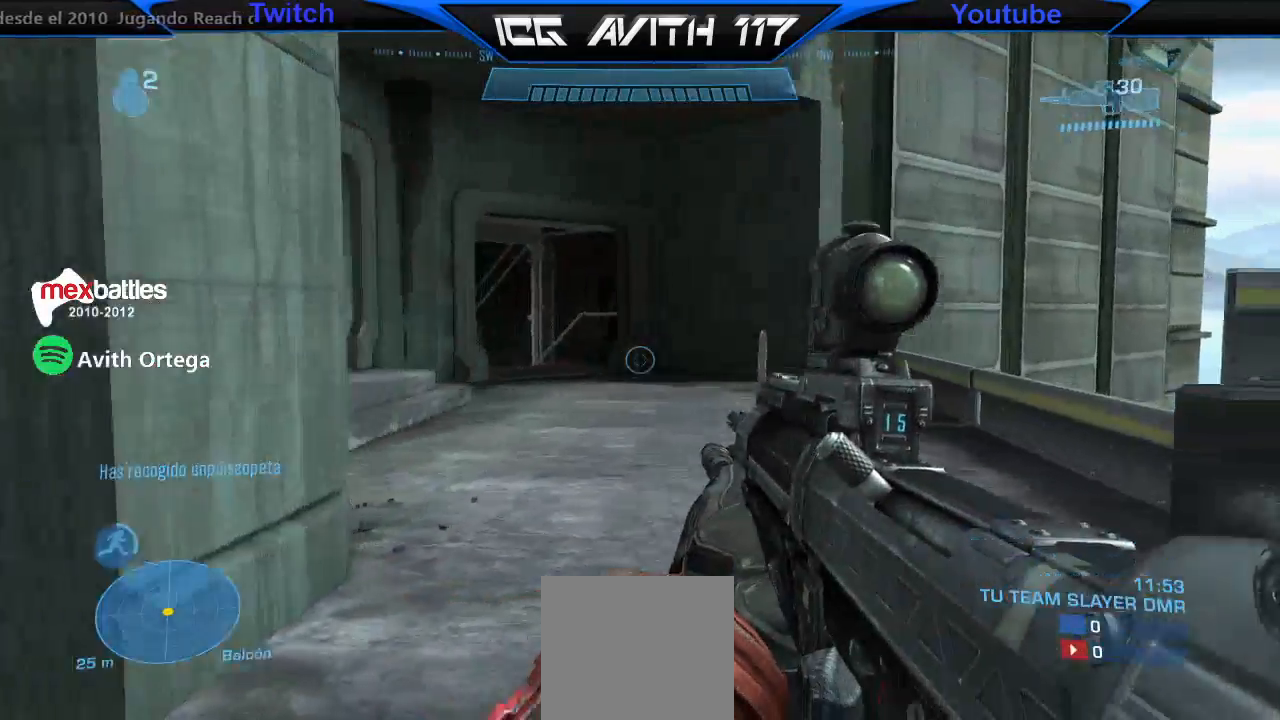
{"buttons": ["X"], "left_stick": "up-right", "right_stick": "center", "events": [[67, "X", "down"], [300, "left_stick", "up-right"]]}
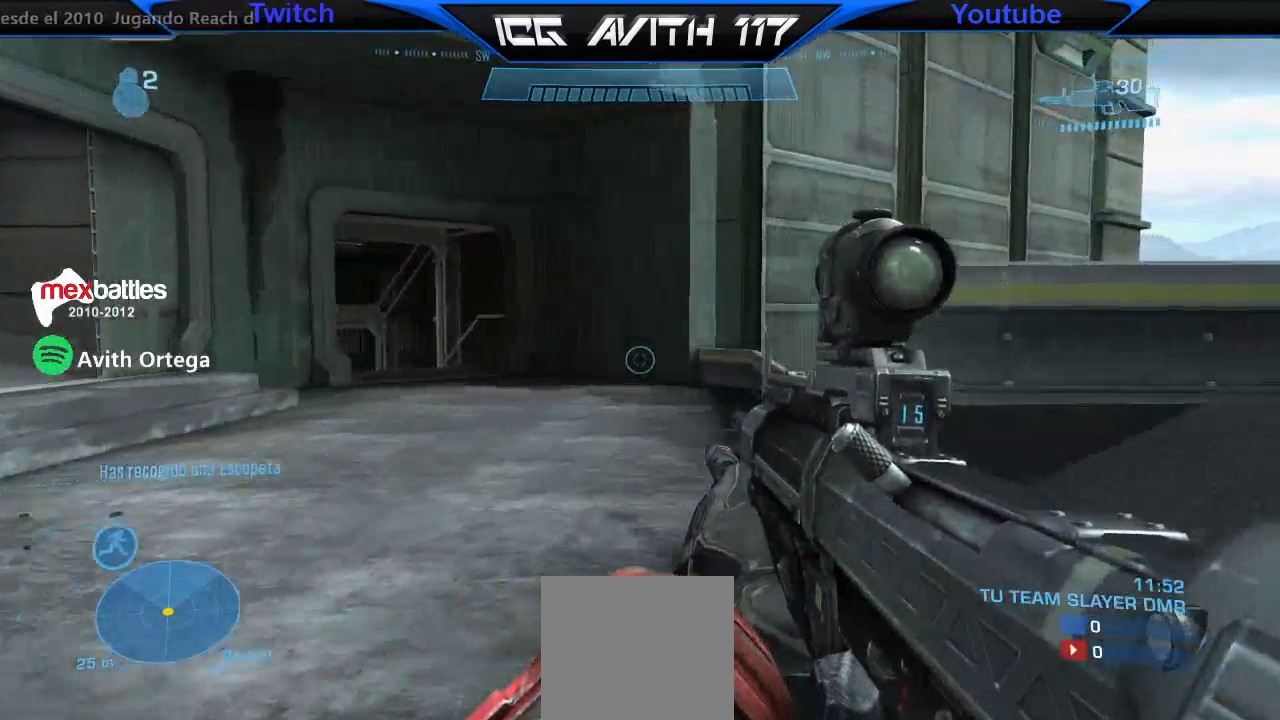
{"buttons": [], "left_stick": "down-right", "right_stick": "left", "events": [[133, "left_stick", "up"], [300, "left_stick", "up-right"], [433, "X", "up"], [467, "left_stick", "down-right"], [500, "right_stick", "left"]]}
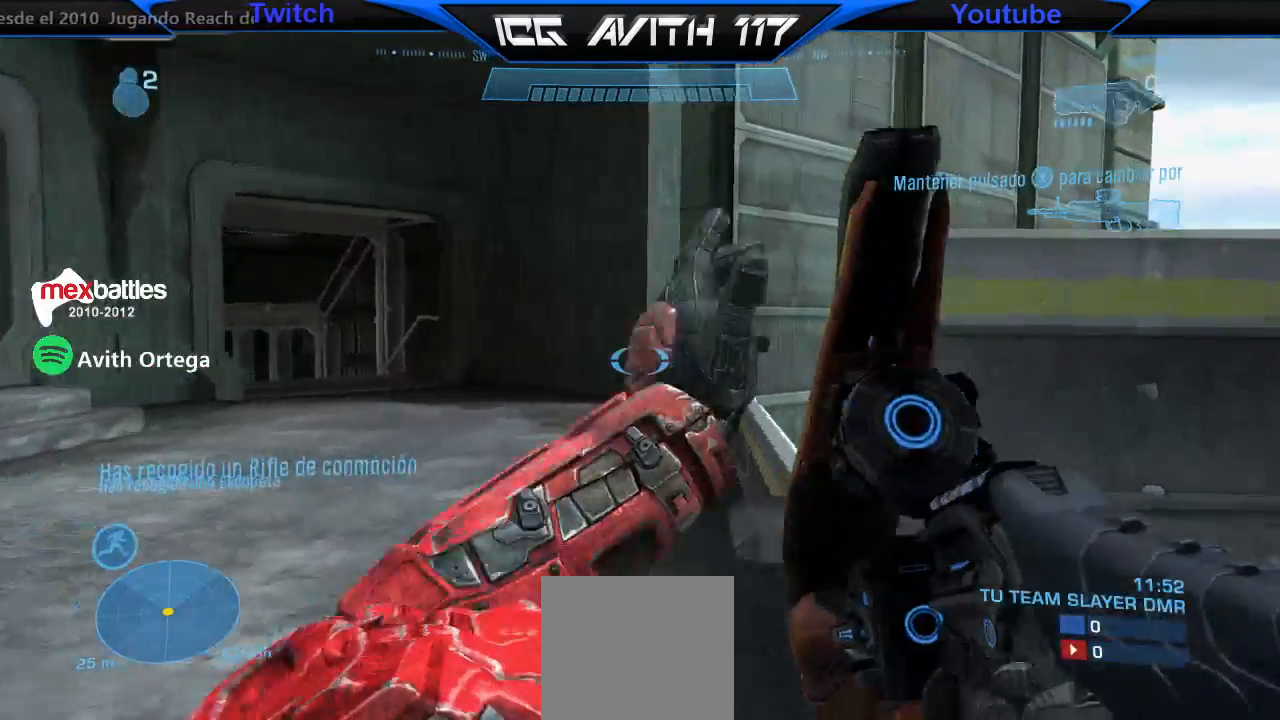
{"buttons": [], "left_stick": "up", "right_stick": "center", "events": [[67, "left_stick", "up"], [200, "L1", "down"], [333, "L1", "up"], [367, "right_stick", "center"]]}
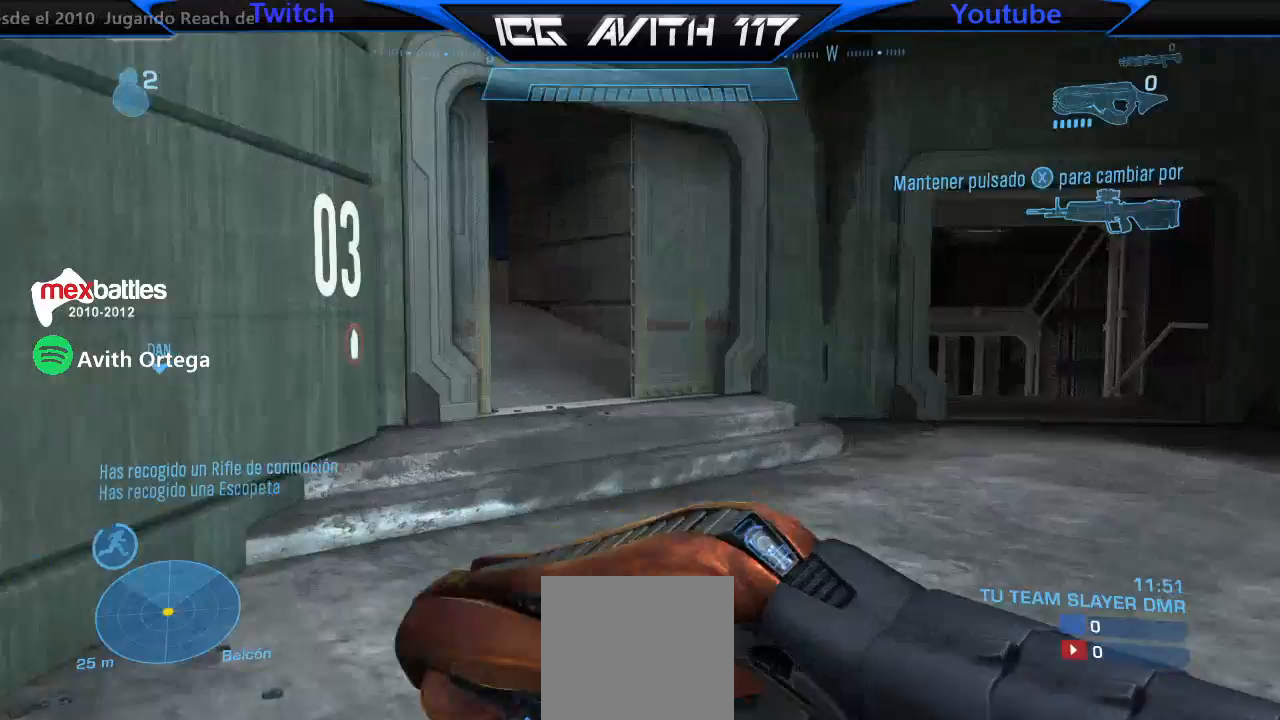
{"buttons": [], "left_stick": "up", "right_stick": "left", "events": [[133, "right_stick", "left"]]}
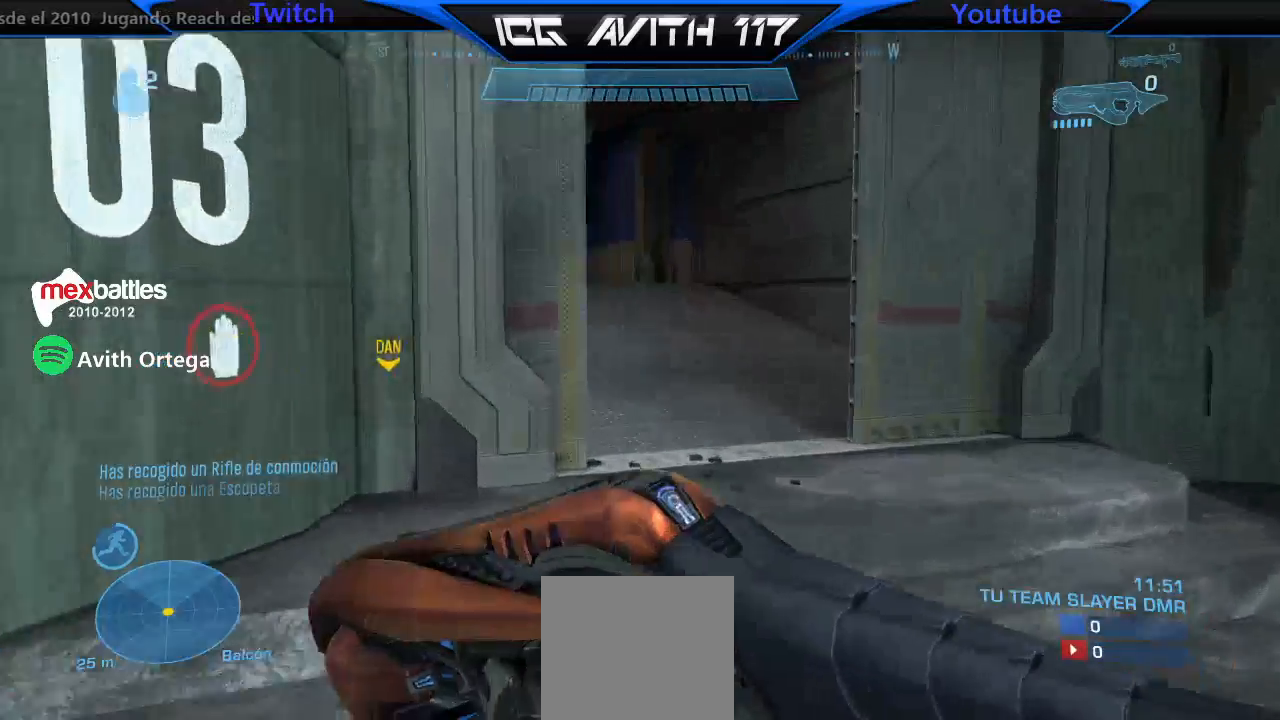
{"buttons": [], "left_stick": "up", "right_stick": "left", "events": []}
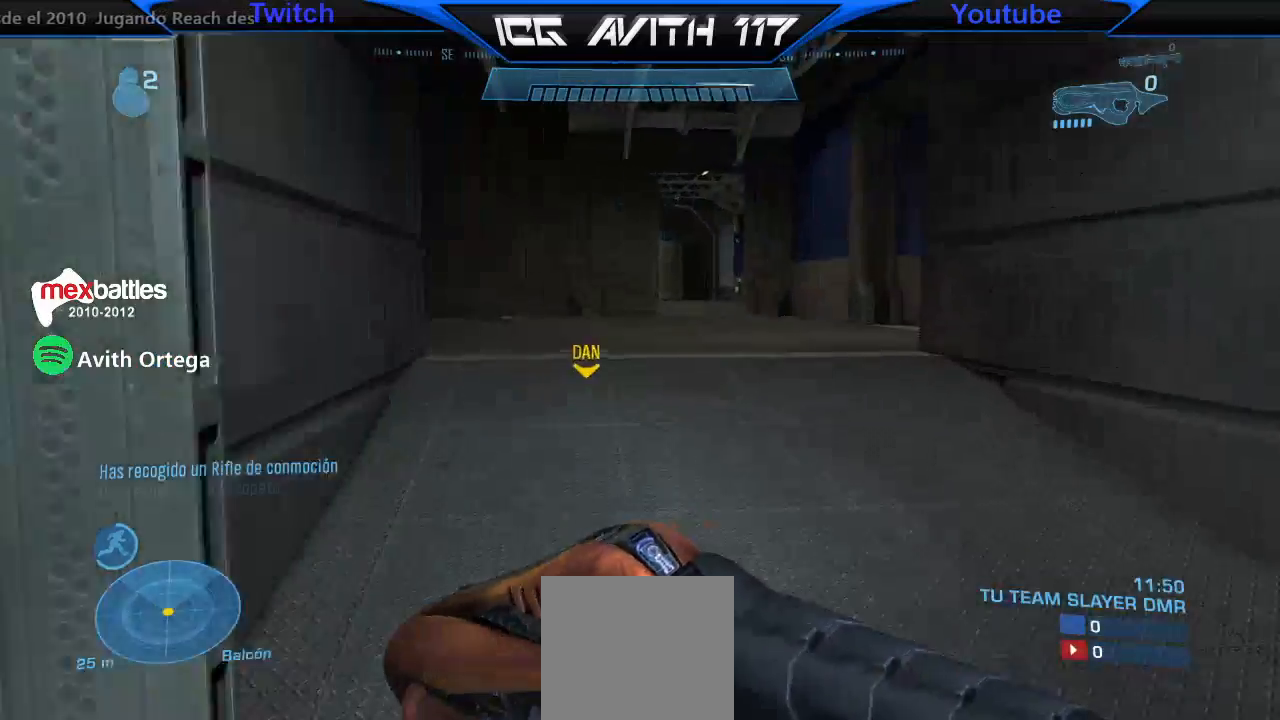
{"buttons": [], "left_stick": "up", "right_stick": "center", "events": [[267, "right_stick", "center"]]}
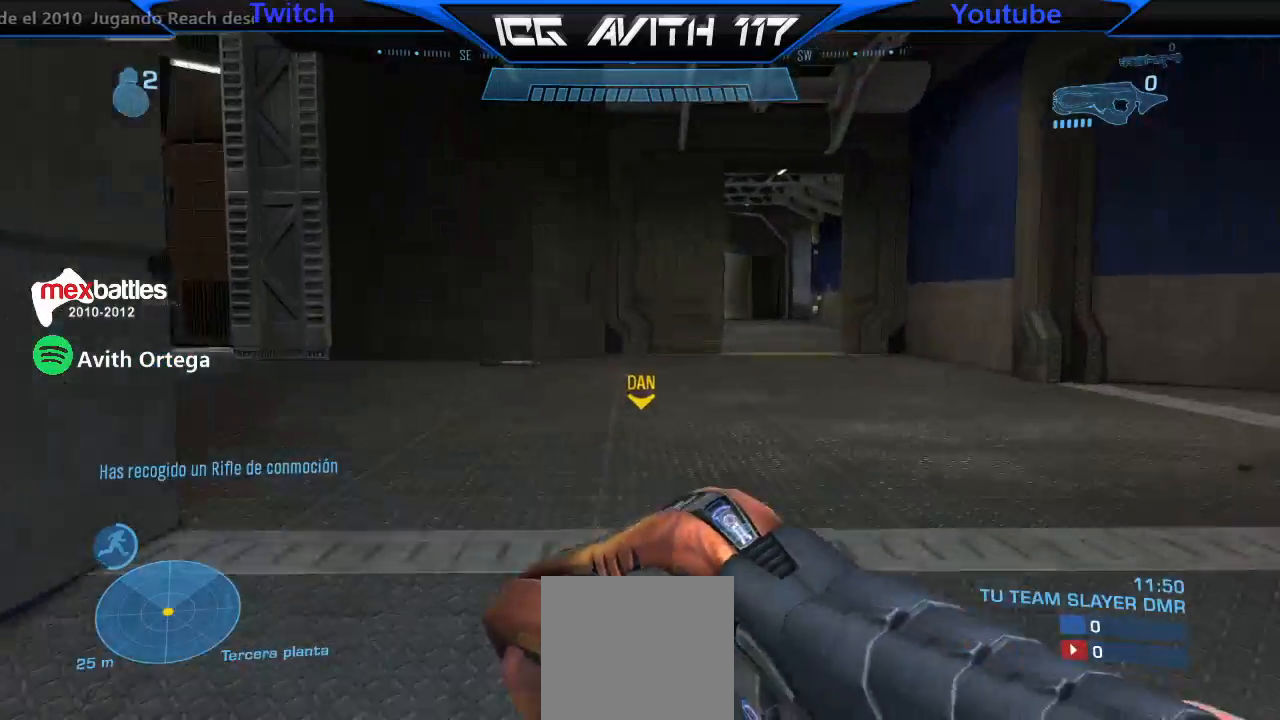
{"buttons": [], "left_stick": "up", "right_stick": "center", "events": [[333, "A", "down"], [400, "A", "up"]]}
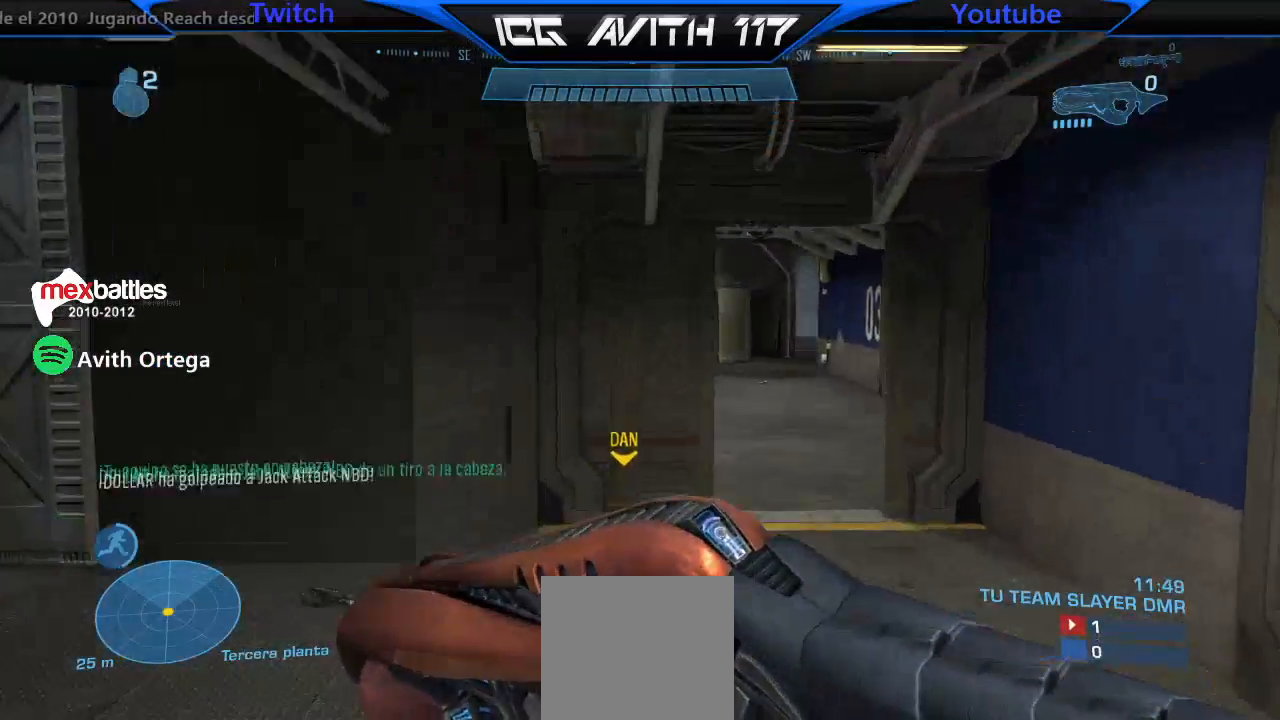
{"buttons": [], "left_stick": "up", "right_stick": "left"}
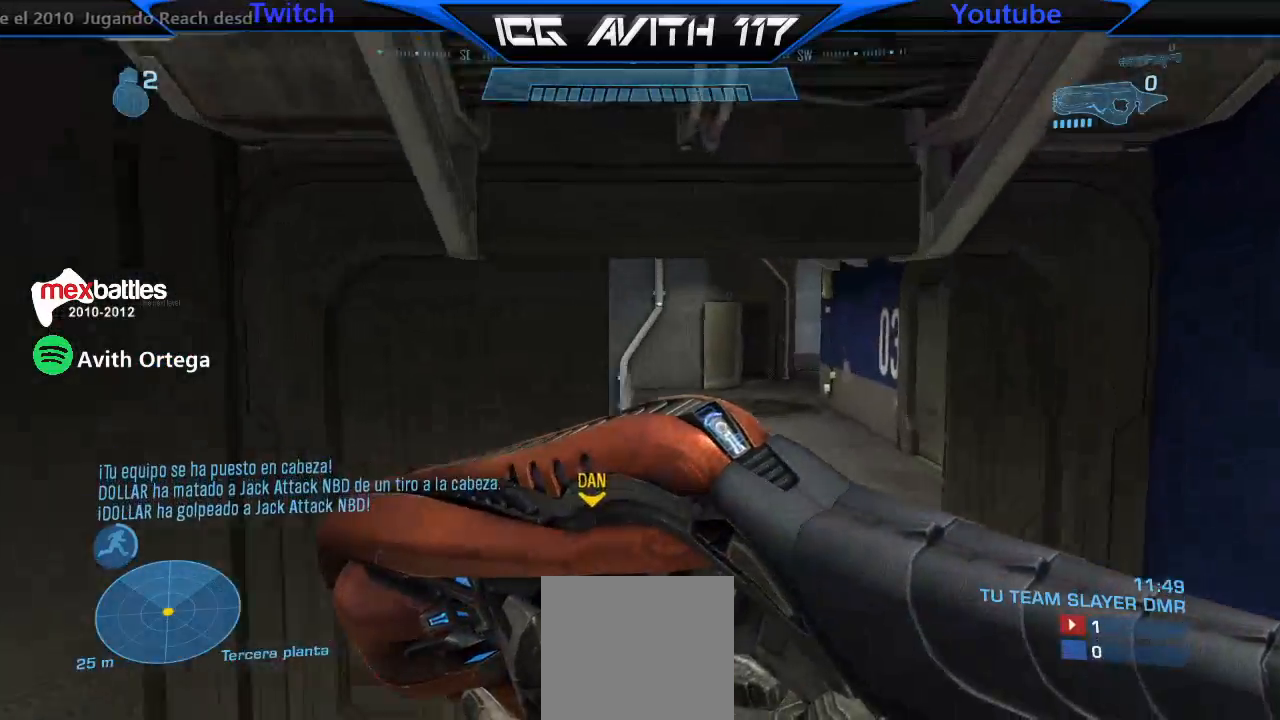
{"buttons": [], "left_stick": "up", "right_stick": "center", "events": [[500, "right_stick", "center"]]}
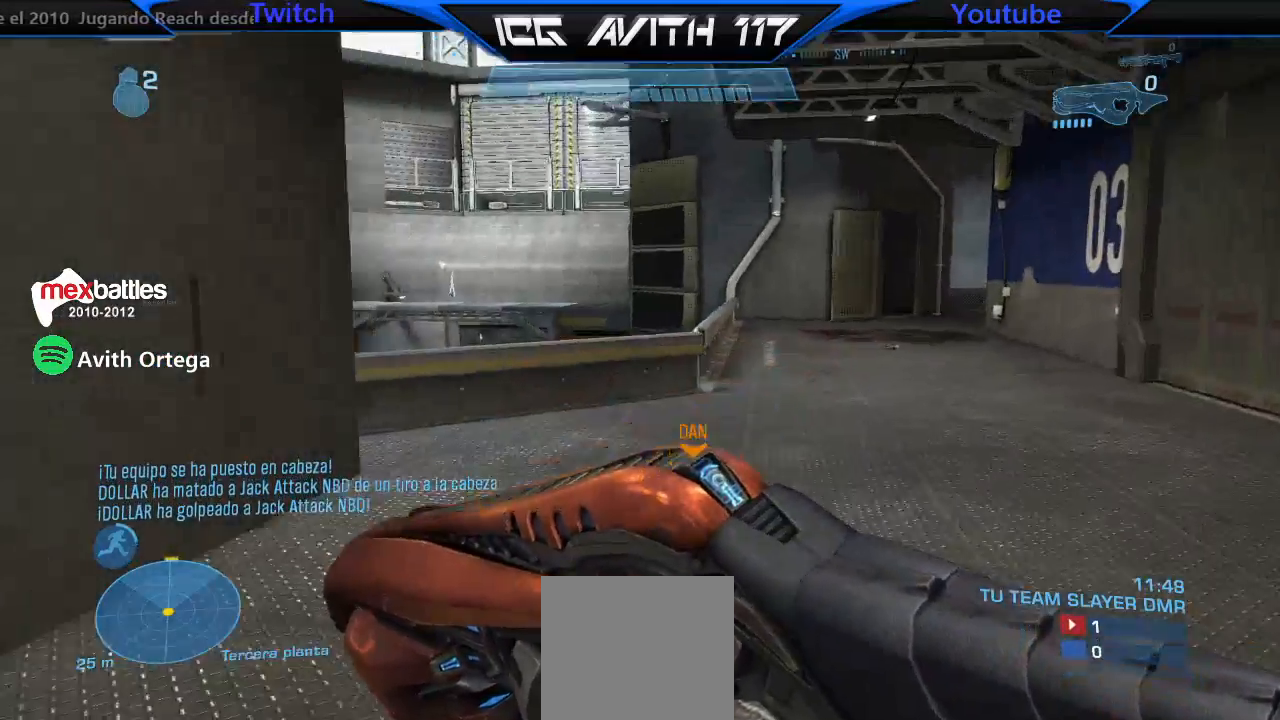
{"buttons": ["Y"], "left_stick": "up", "right_stick": "center", "events": [[100, "A", "down"], [200, "A", "up"], [433, "Y", "down"]]}
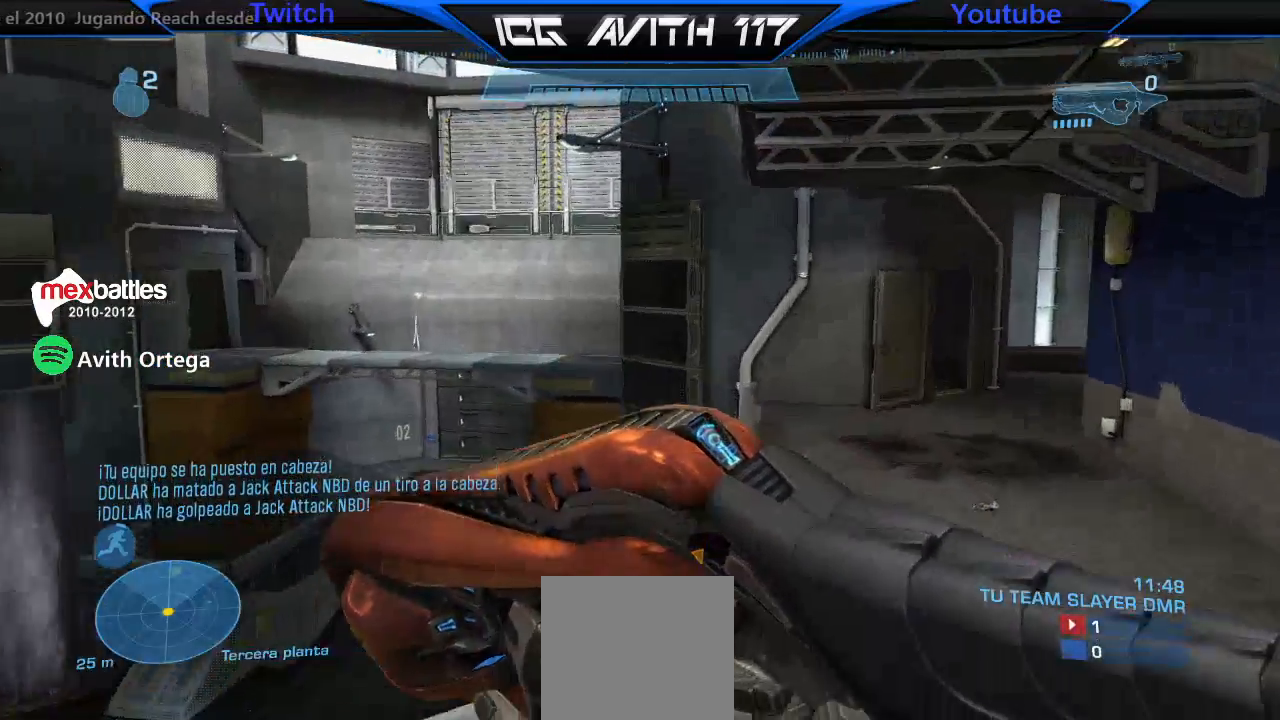
{"buttons": [], "left_stick": "right", "right_stick": "center", "events": [[33, "Y", "up"], [67, "left_stick", "right"], [133, "left_stick", "down-right"], [167, "right_stick", "up-left"], [267, "left_stick", "right"], [500, "right_stick", "center"]]}